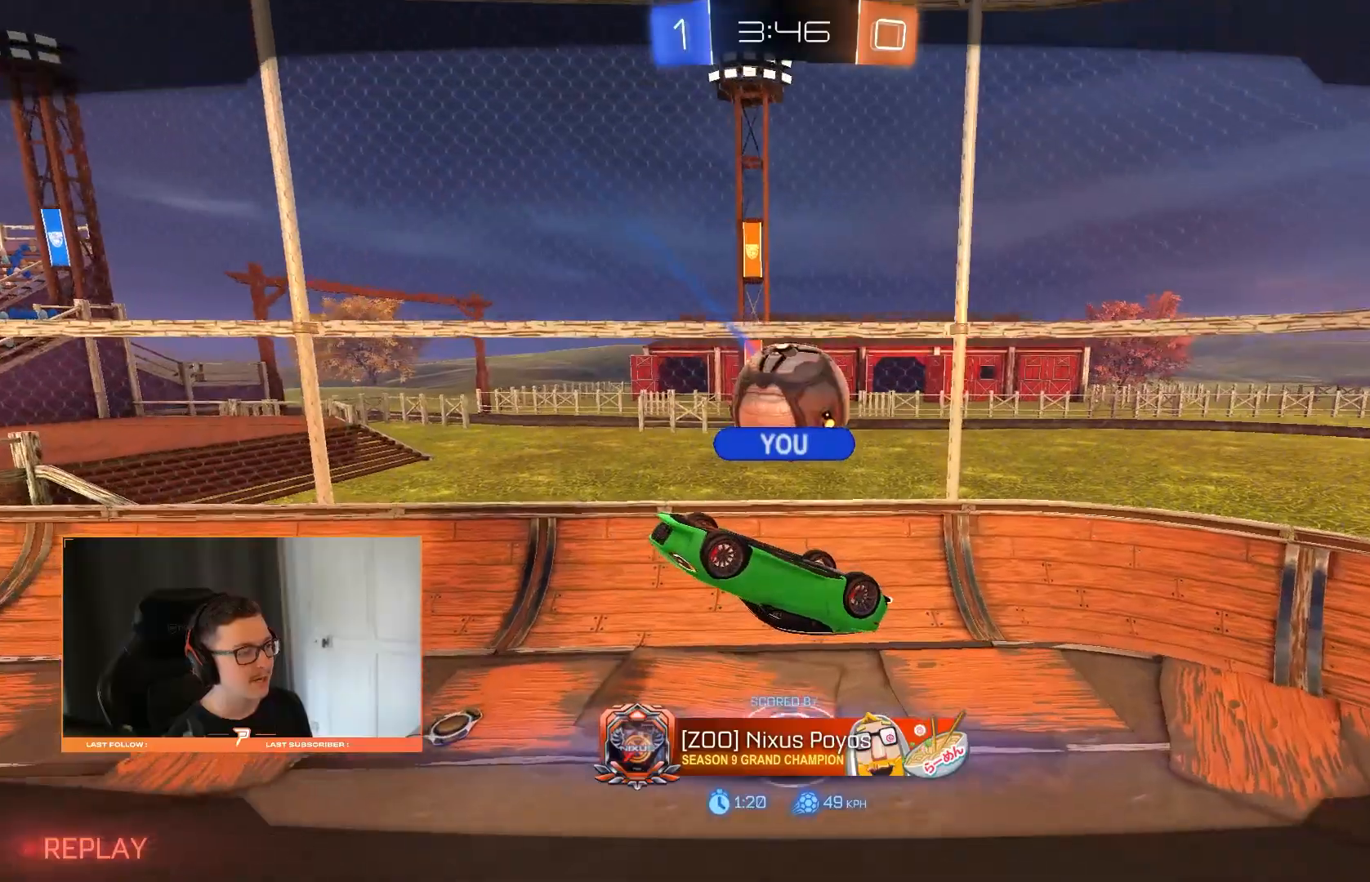
Gameplay with a controller (PlayStation layout); each line is a JSON object with the inputs held at the frame after it (dt_ms = milliseconds from this image to that frame). "events" lists button and stick changes between this image and that frame as [ms after this image, input, new state], when the widget could be followed in between. Not read: CIRCLE L3 R1 R3.
{"dt_ms": 500, "buttons": [], "left_stick": "center", "right_stick": "center", "events": []}
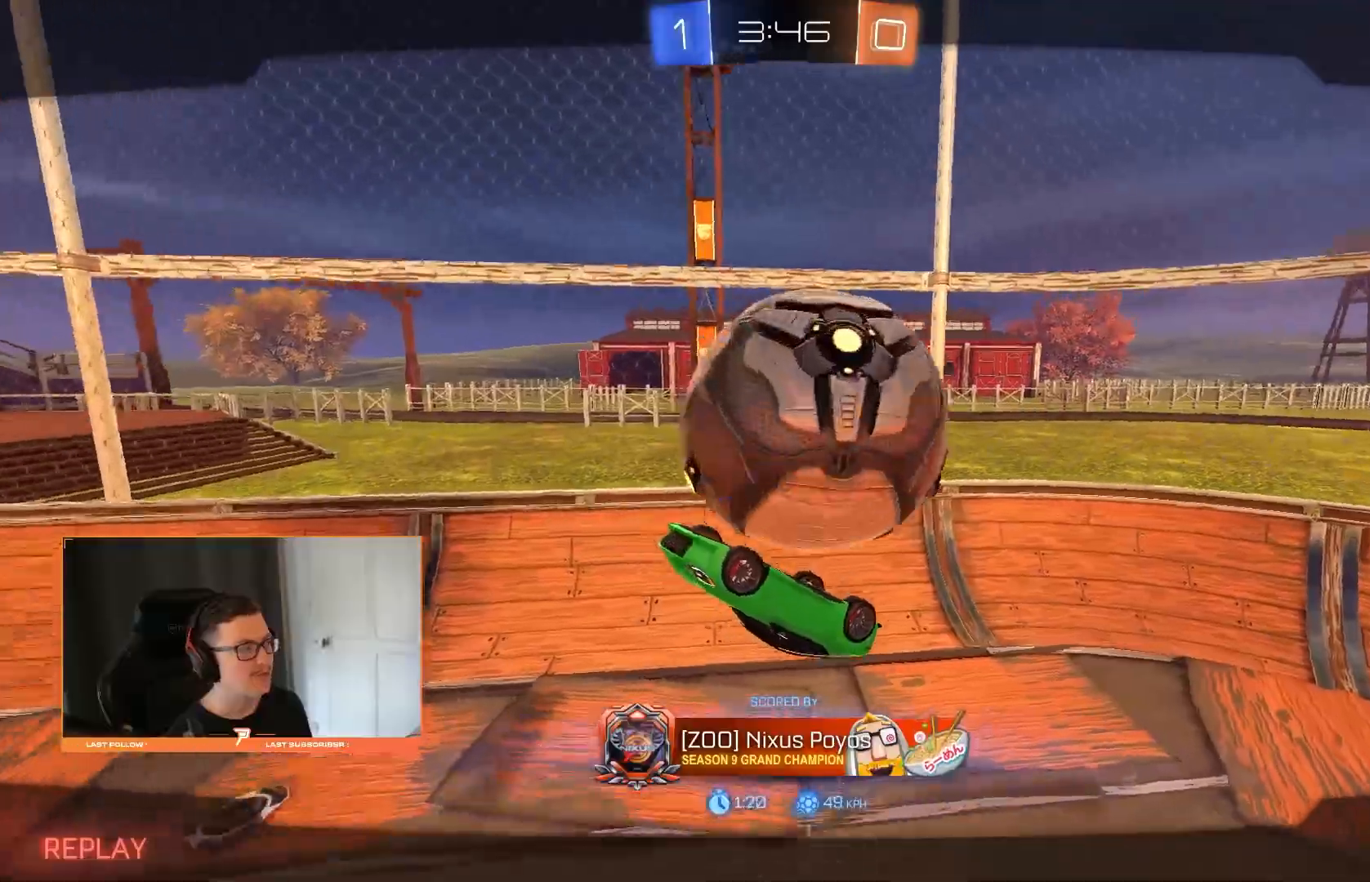
{"dt_ms": 500, "buttons": ["R2"], "left_stick": "center", "right_stick": "center", "events": [[120, "R2", "down"]]}
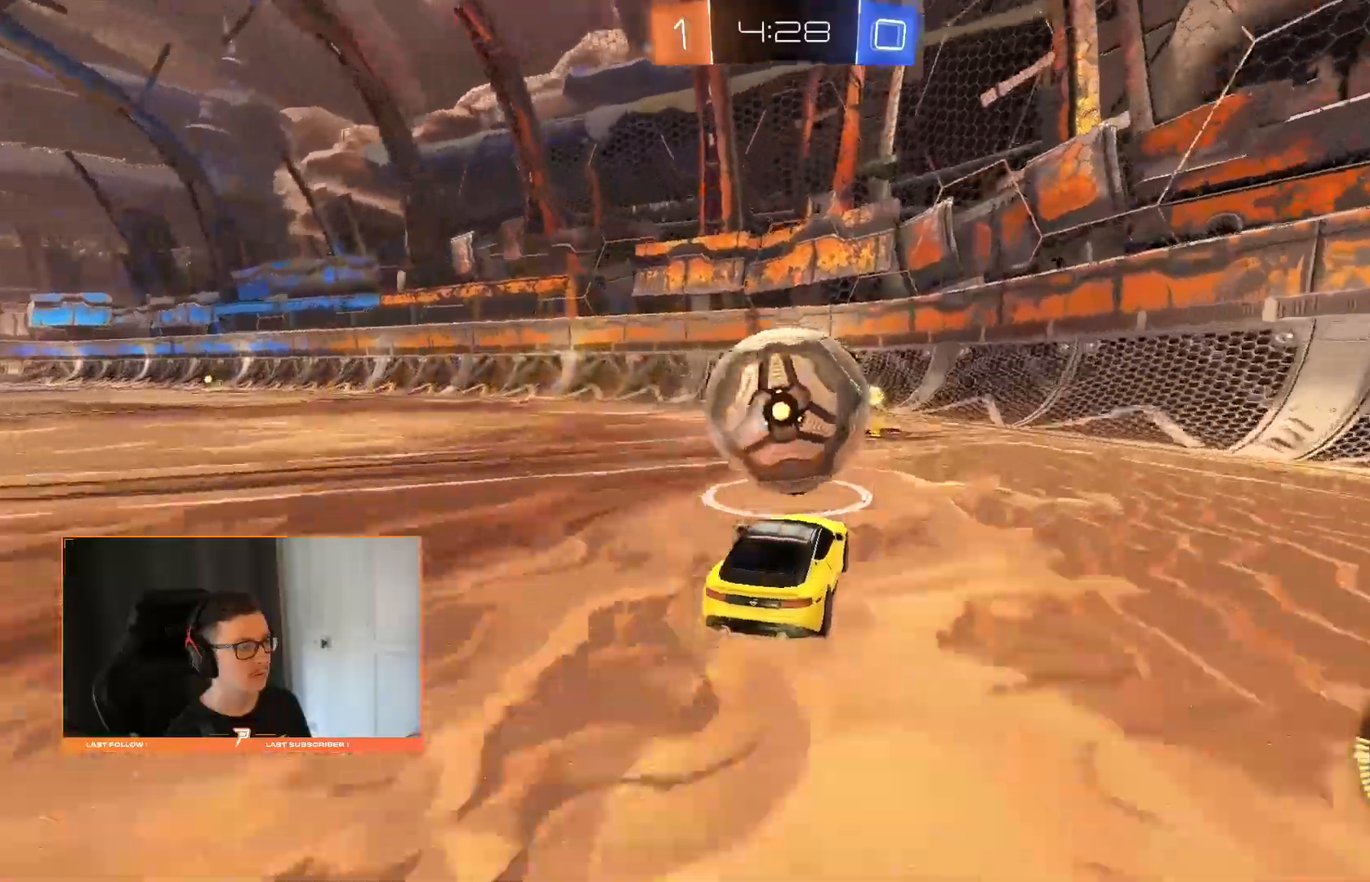
{"dt_ms": 500, "buttons": ["R2"], "left_stick": "center", "right_stick": "center", "events": [[200, "left_stick", "right"], [260, "left_stick", "center"]]}
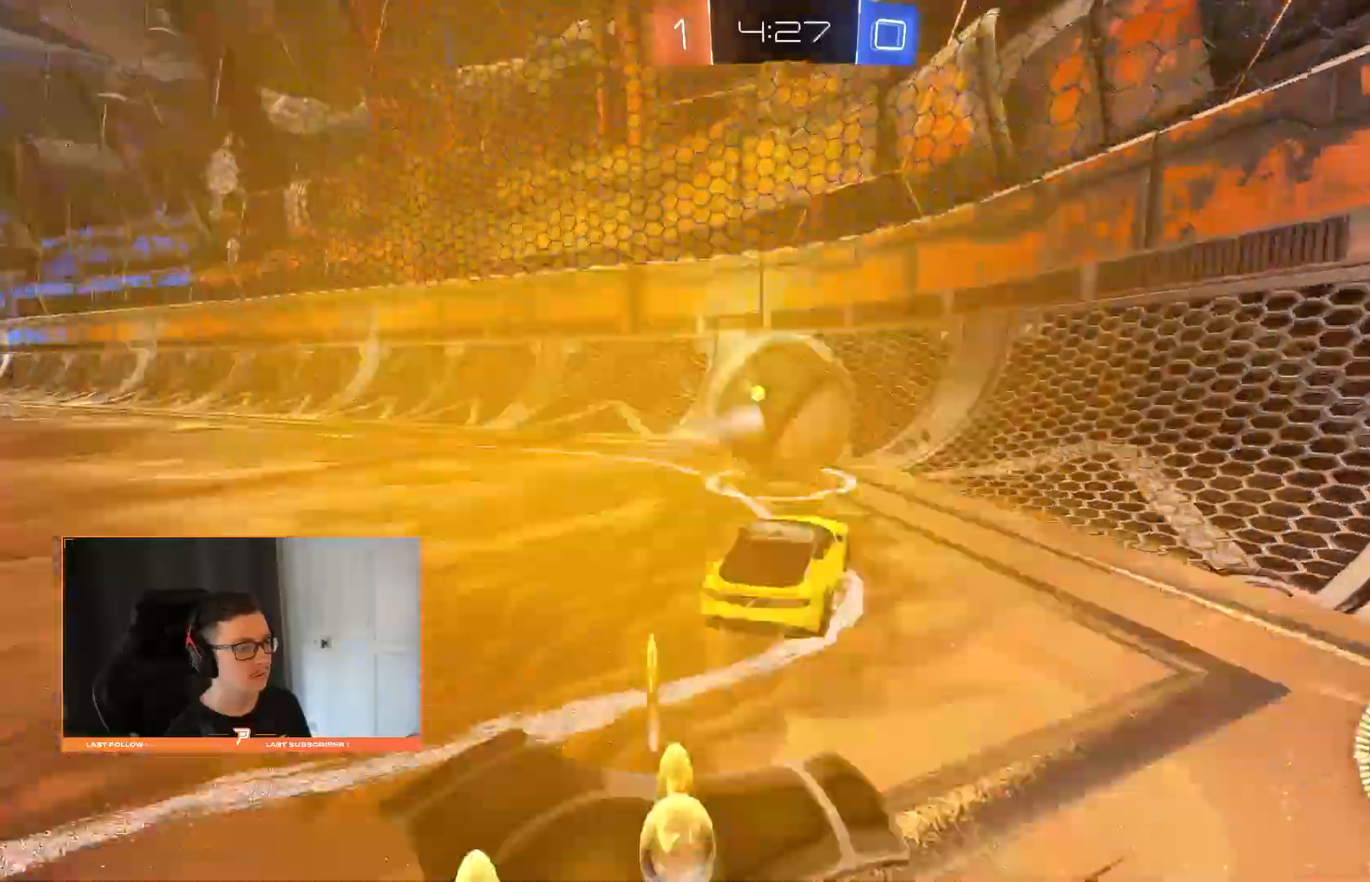
{"dt_ms": 500, "buttons": ["R2"], "left_stick": "center", "right_stick": "center", "events": [[240, "left_stick", "down-left"], [380, "left_stick", "center"]]}
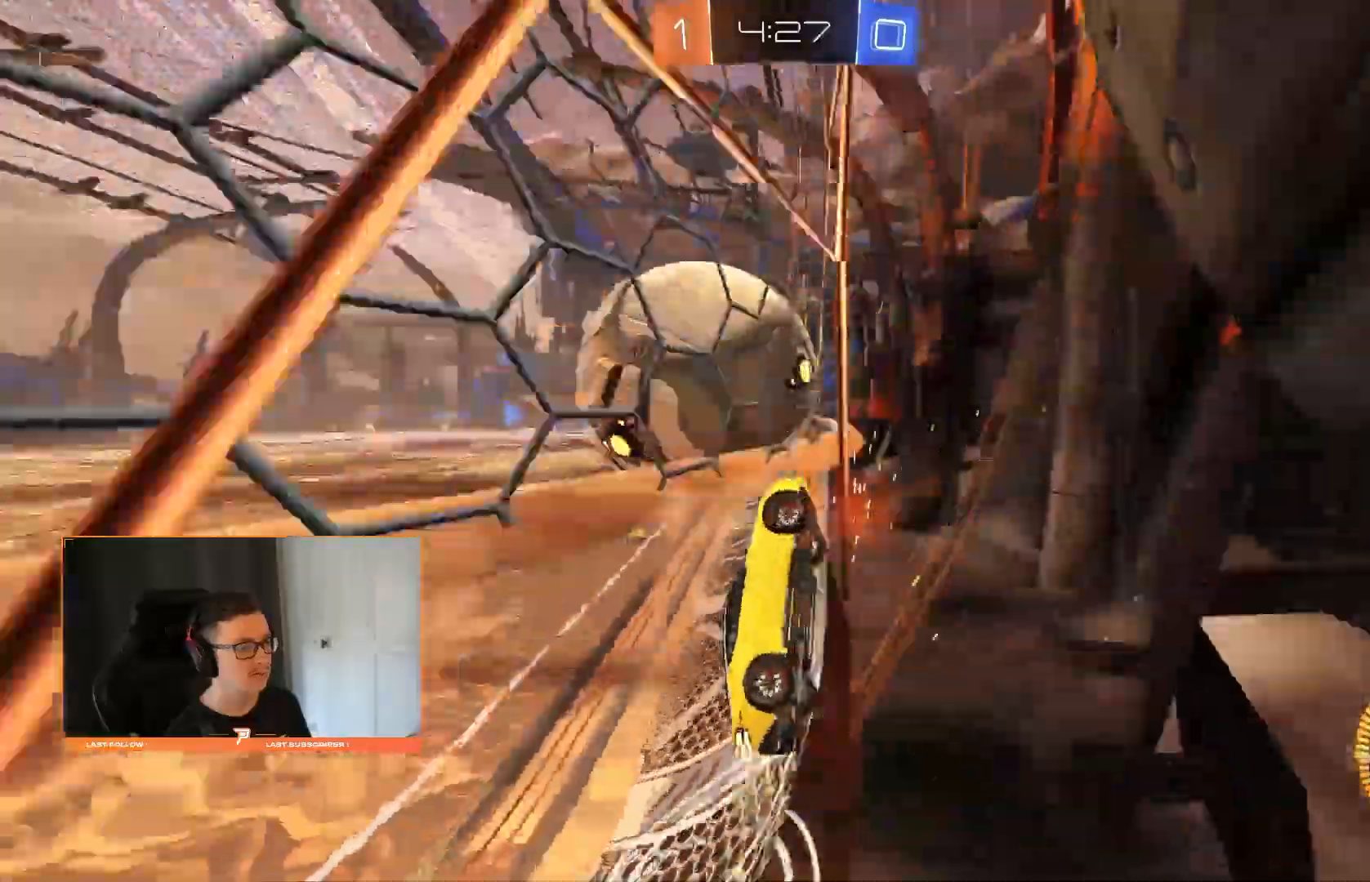
{"dt_ms": 500, "buttons": [], "left_stick": "down-left", "right_stick": "center"}
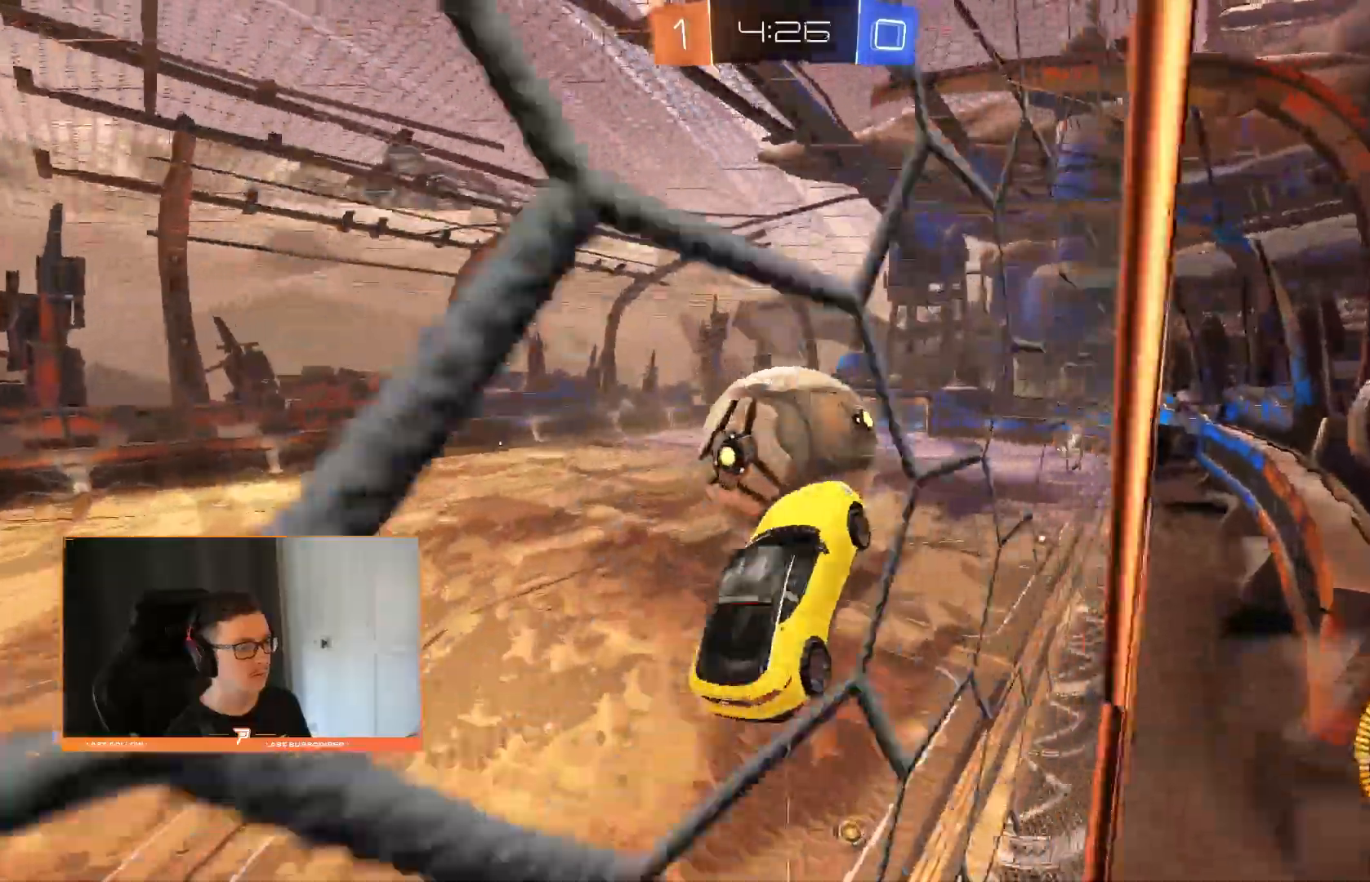
{"dt_ms": 500, "buttons": [], "left_stick": "down", "right_stick": "center", "events": [[60, "R2", "down"], [160, "R2", "up"], [200, "left_stick", "right"], [400, "left_stick", "down"]]}
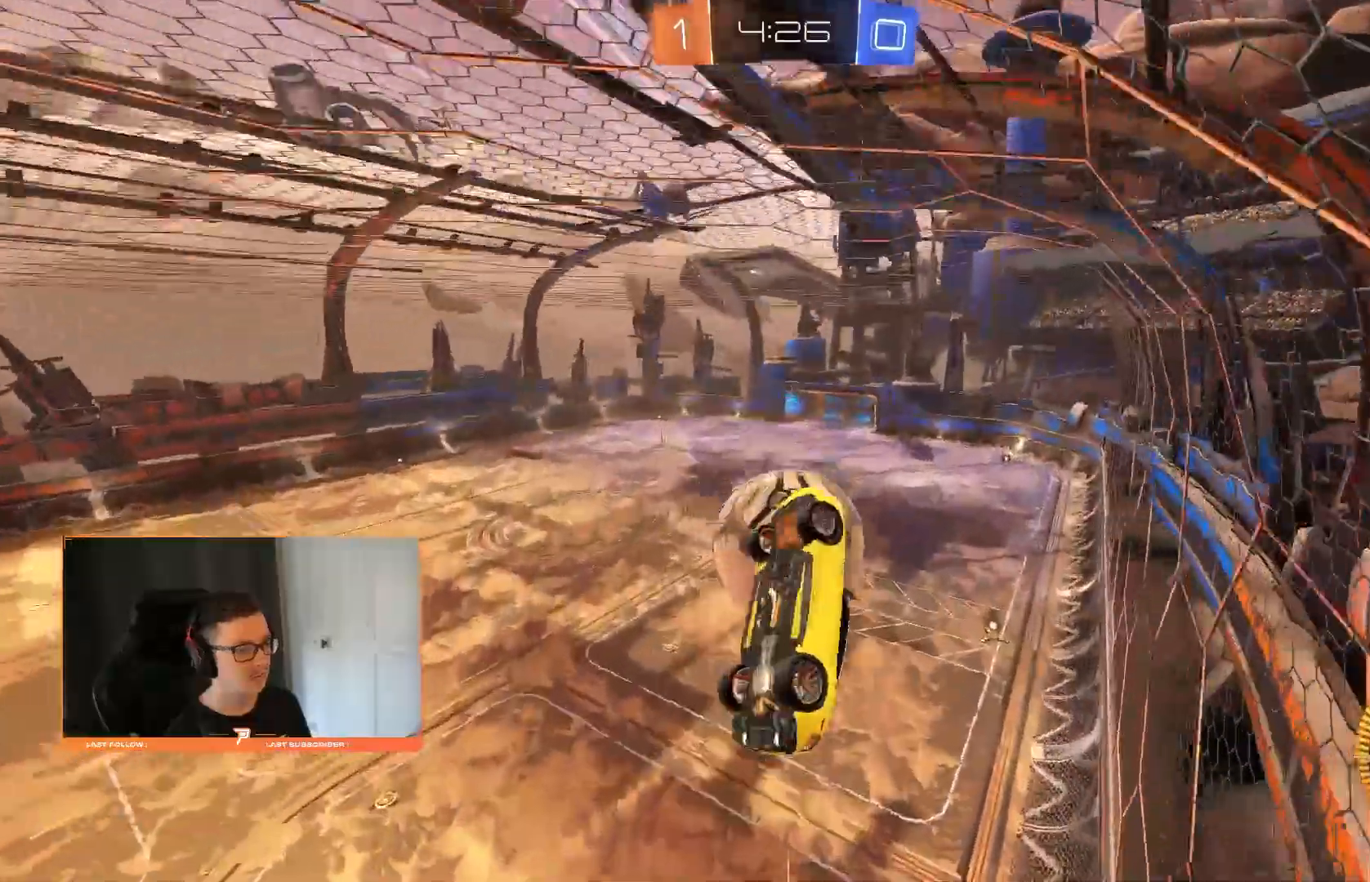
{"dt_ms": 500, "buttons": [], "left_stick": "down-left", "right_stick": "center", "events": [[100, "left_stick", "center"], [460, "left_stick", "down-left"]]}
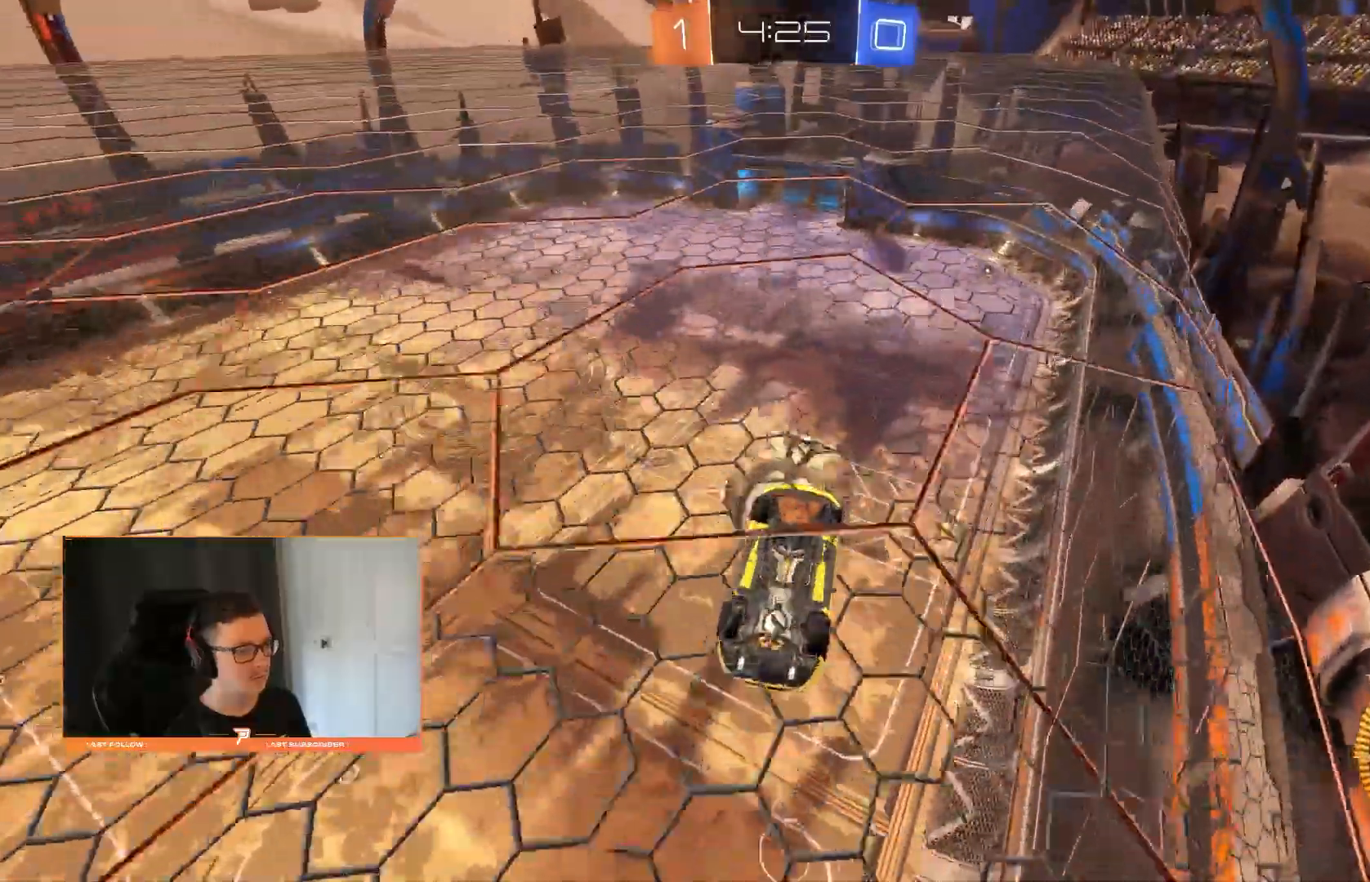
{"dt_ms": 500, "buttons": [], "left_stick": "up", "right_stick": "center", "events": [[60, "left_stick", "center"], [160, "left_stick", "up"]]}
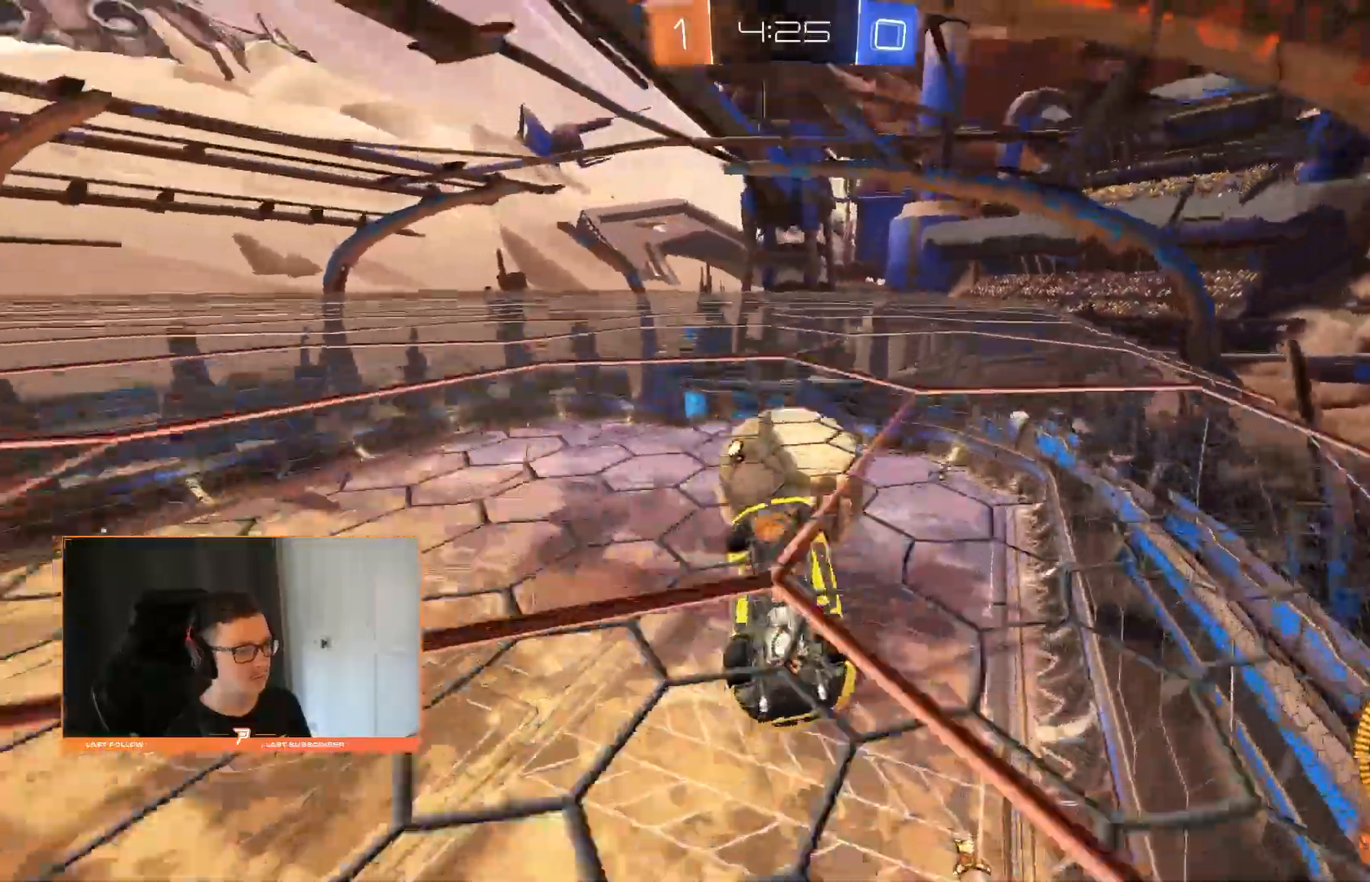
{"dt_ms": 1000, "buttons": [], "left_stick": "down-right", "right_stick": "center"}
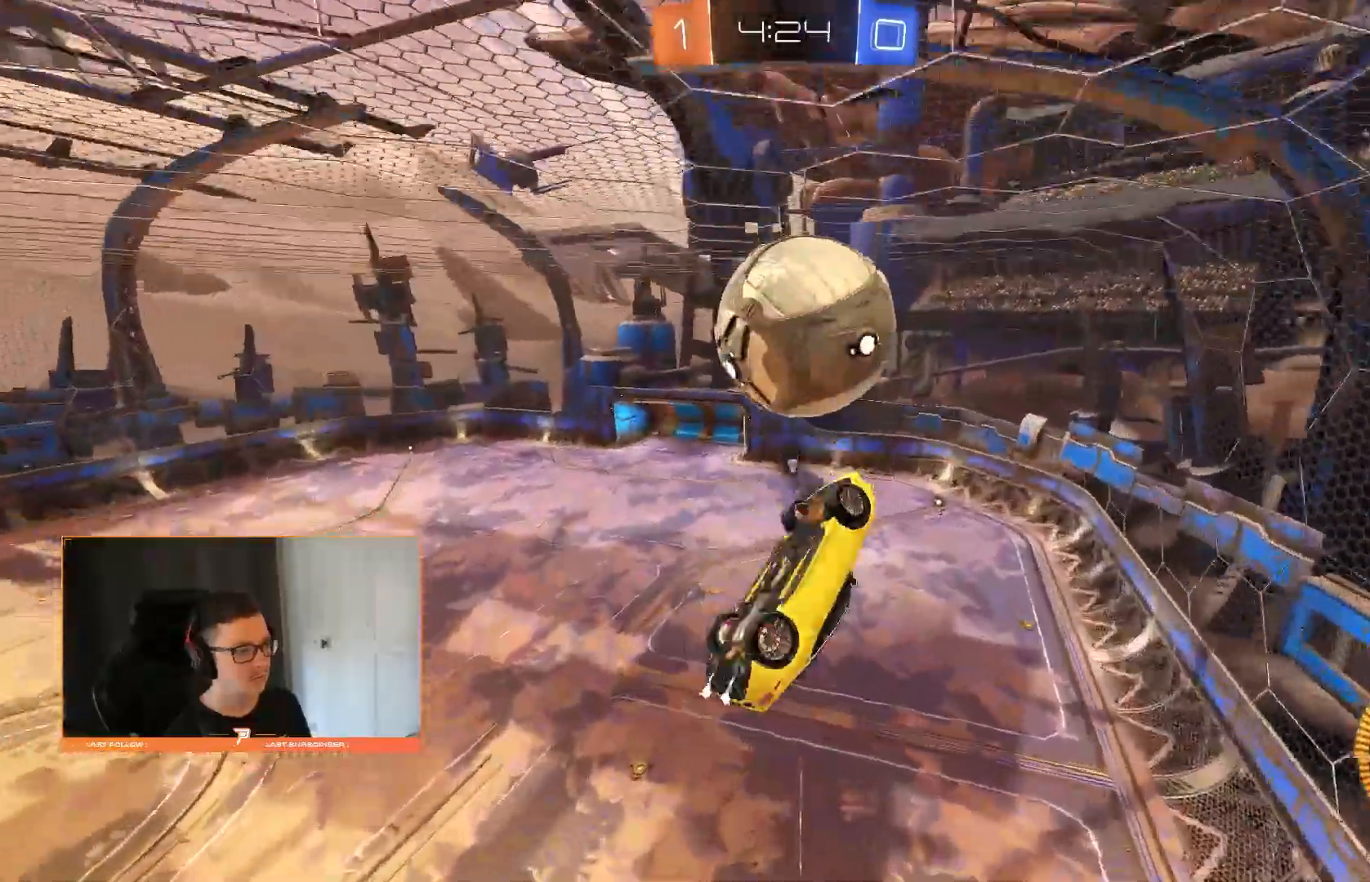
{"dt_ms": 500, "buttons": [], "left_stick": "down-right", "right_stick": "center", "events": [[20, "left_stick", "down"], [120, "left_stick", "down-left"], [300, "left_stick", "center"], [500, "left_stick", "down-right"]]}
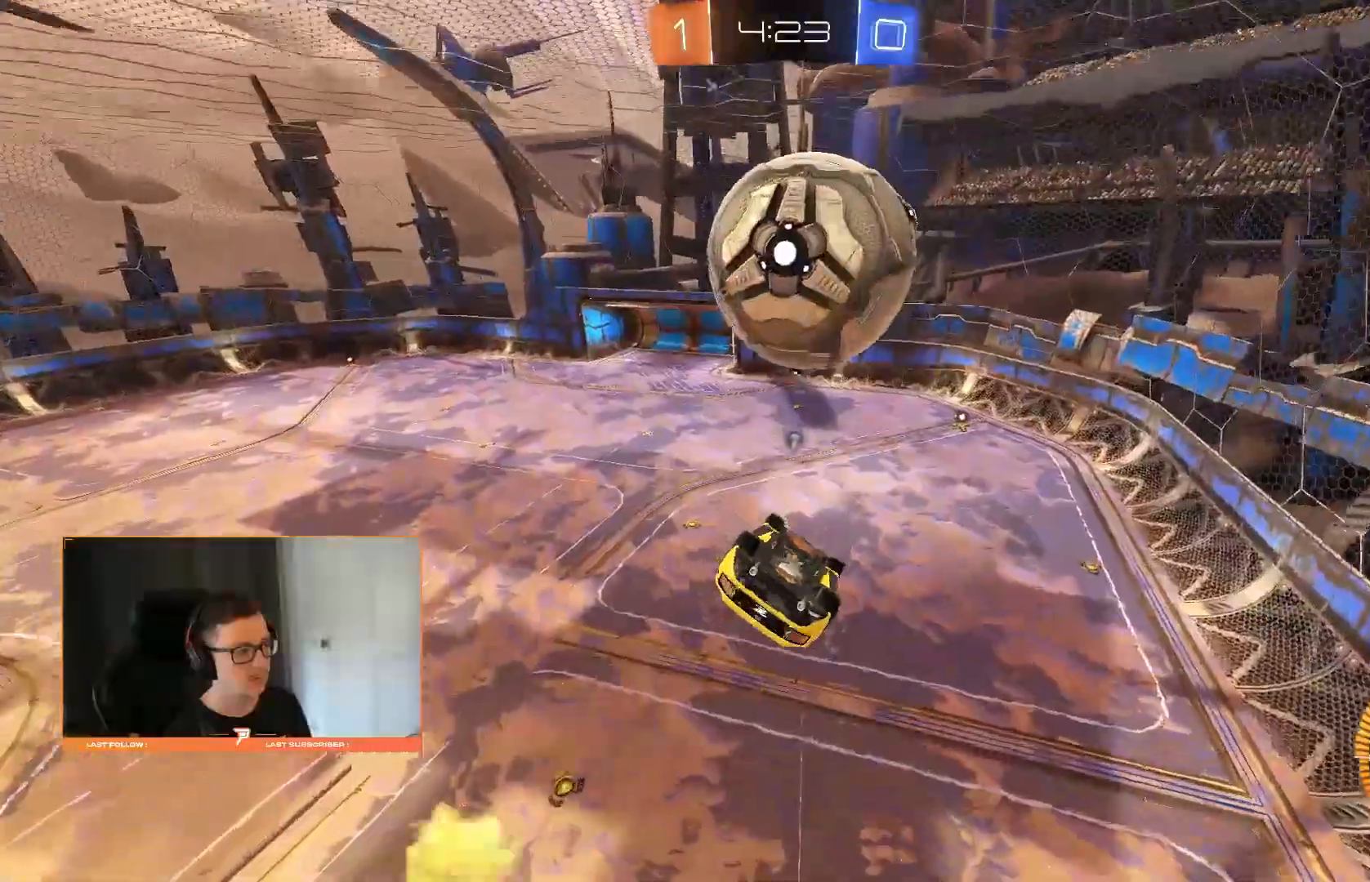
{"dt_ms": 500, "buttons": [], "left_stick": "left", "right_stick": "center", "events": [[100, "left_stick", "center"], [480, "left_stick", "left"]]}
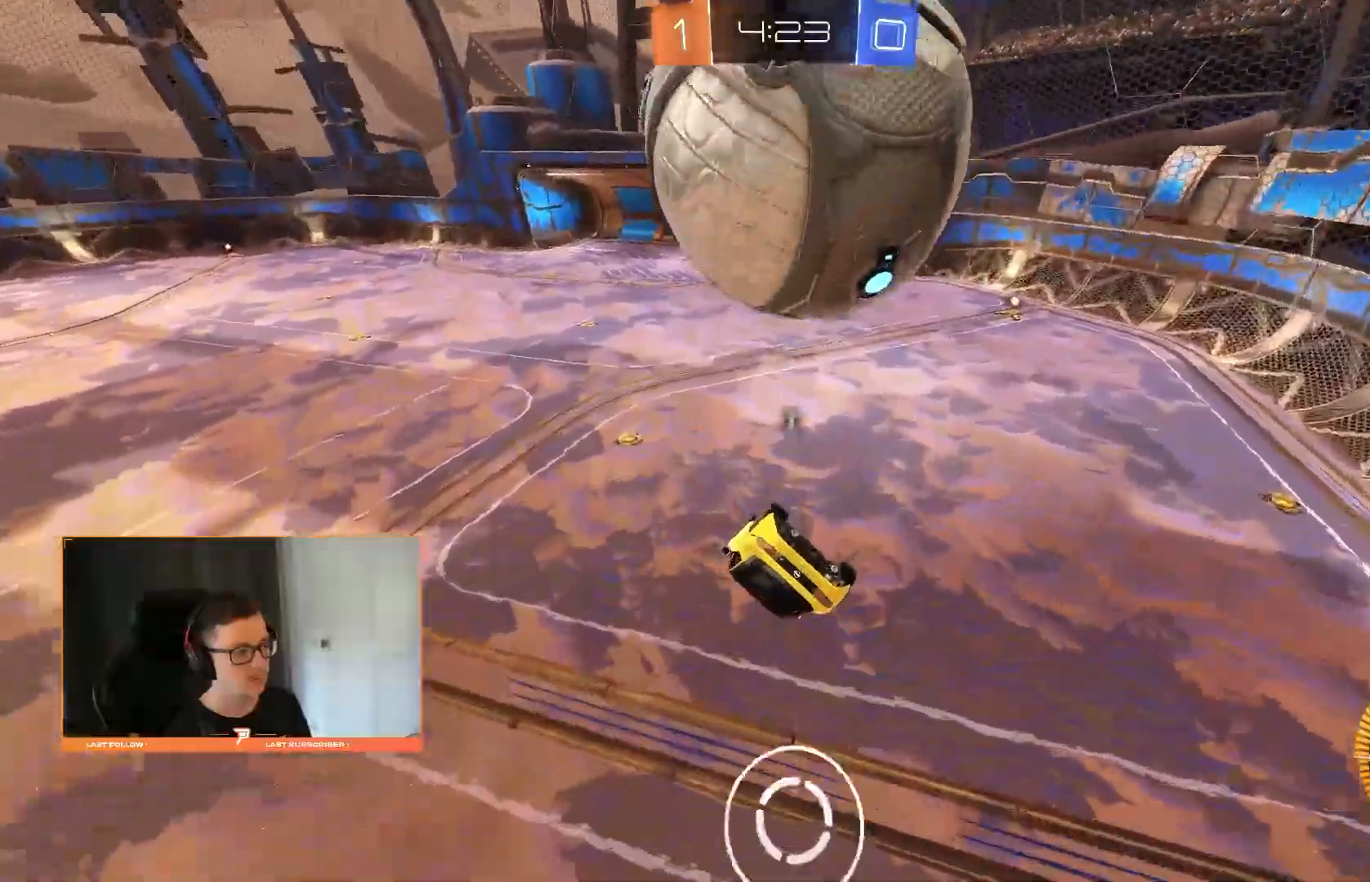
{"dt_ms": 500, "buttons": [], "left_stick": "down-right", "right_stick": "center", "events": [[140, "left_stick", "center"], [340, "left_stick", "down-right"]]}
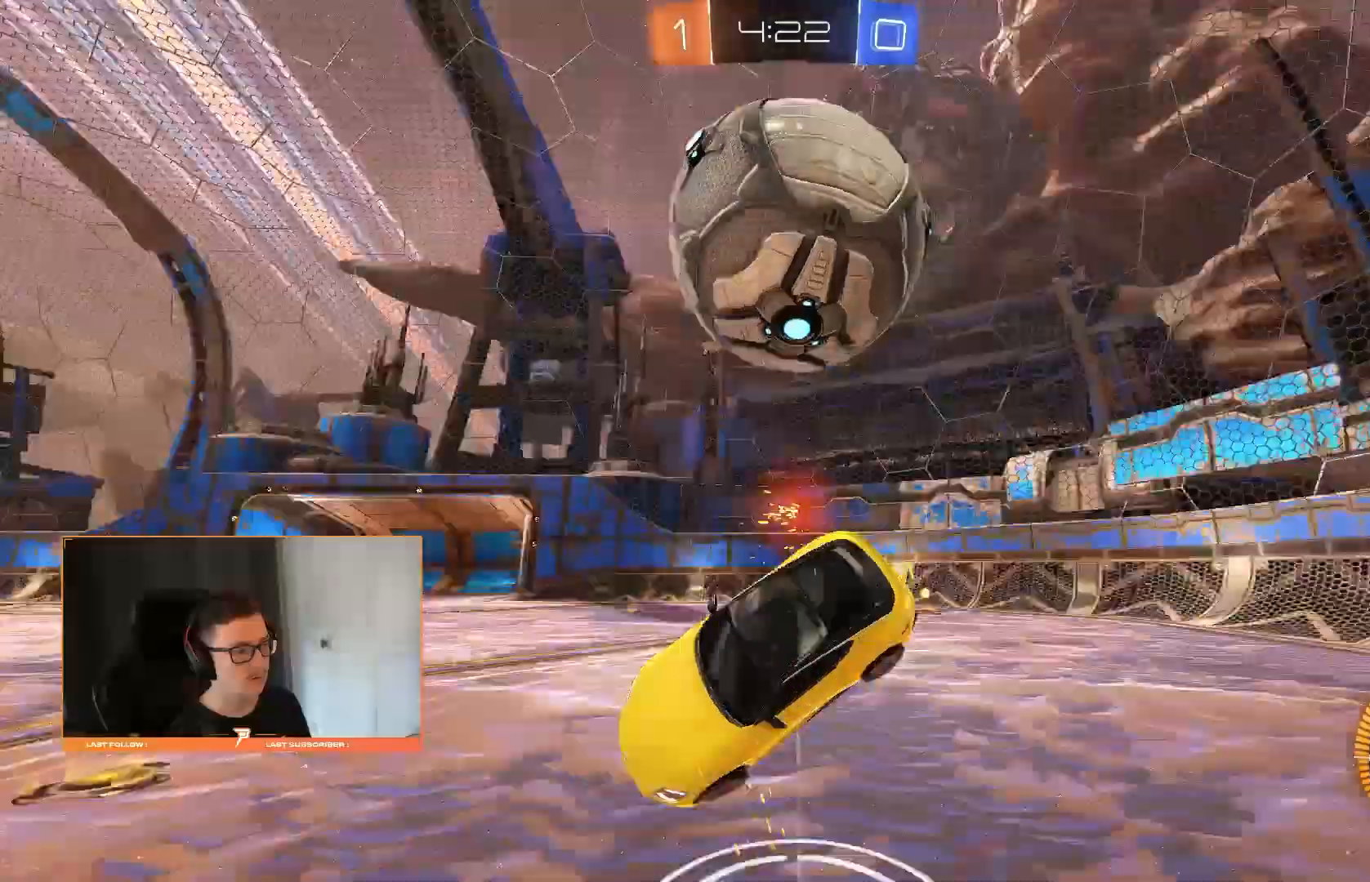
{"dt_ms": 500, "buttons": [], "left_stick": "up", "right_stick": "center", "events": [[400, "left_stick", "up"]]}
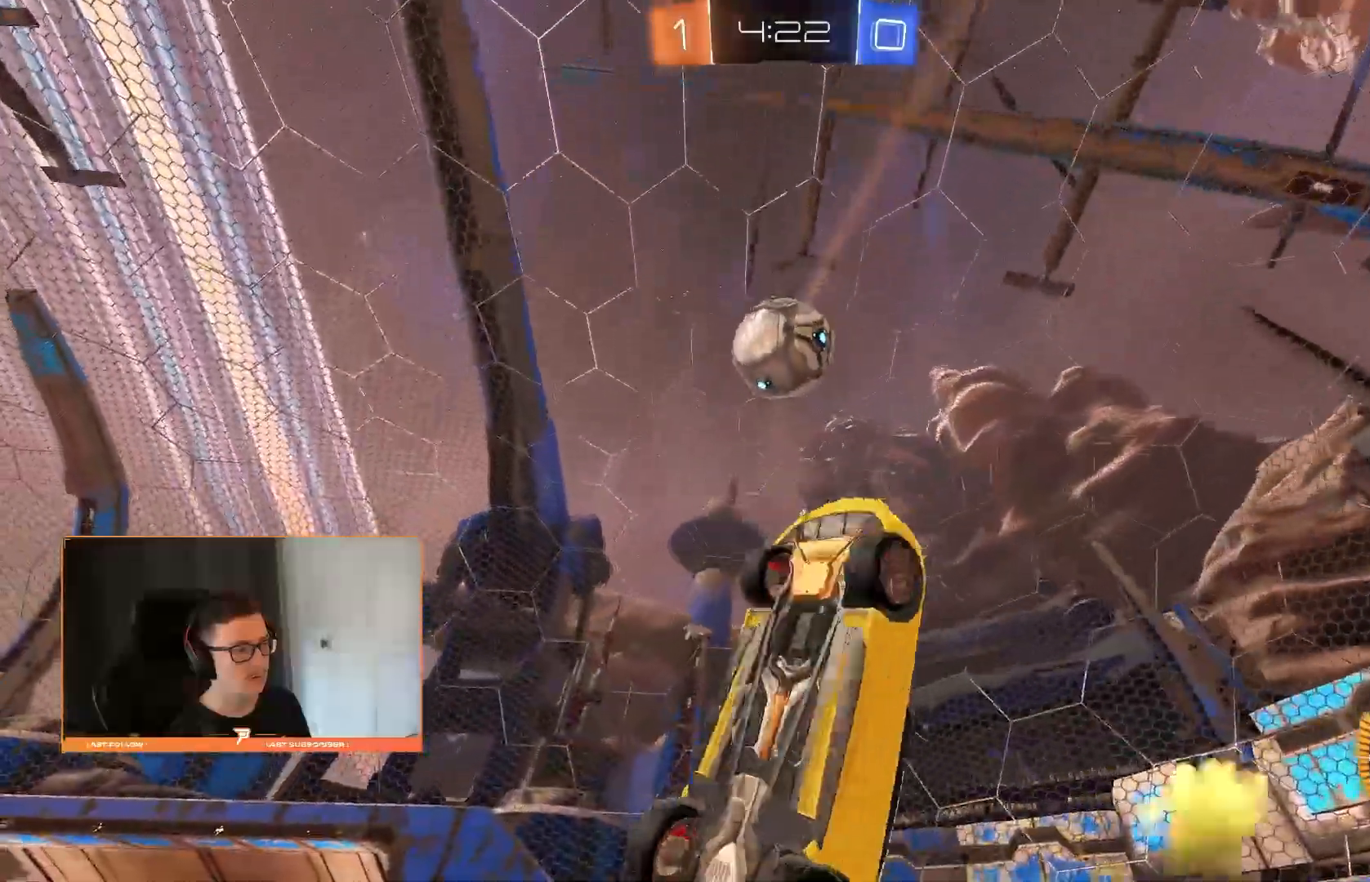
{"dt_ms": 500, "buttons": [], "left_stick": "down-left", "right_stick": "center", "events": [[160, "left_stick", "up-right"], [360, "left_stick", "down-left"]]}
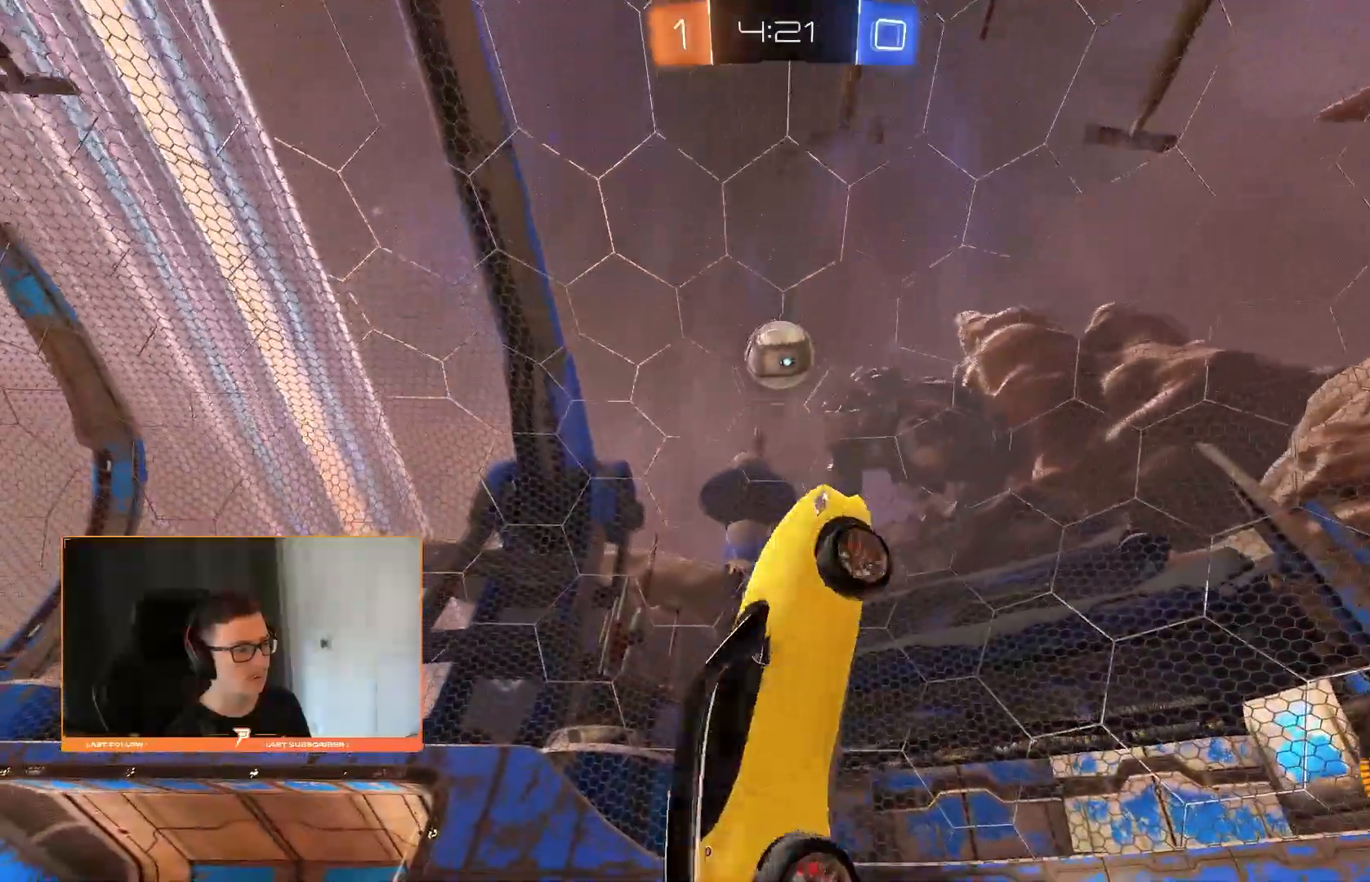
{"dt_ms": 500, "buttons": [], "left_stick": "center", "right_stick": "center", "events": [[200, "left_stick", "center"], [360, "left_stick", "right"], [480, "left_stick", "center"]]}
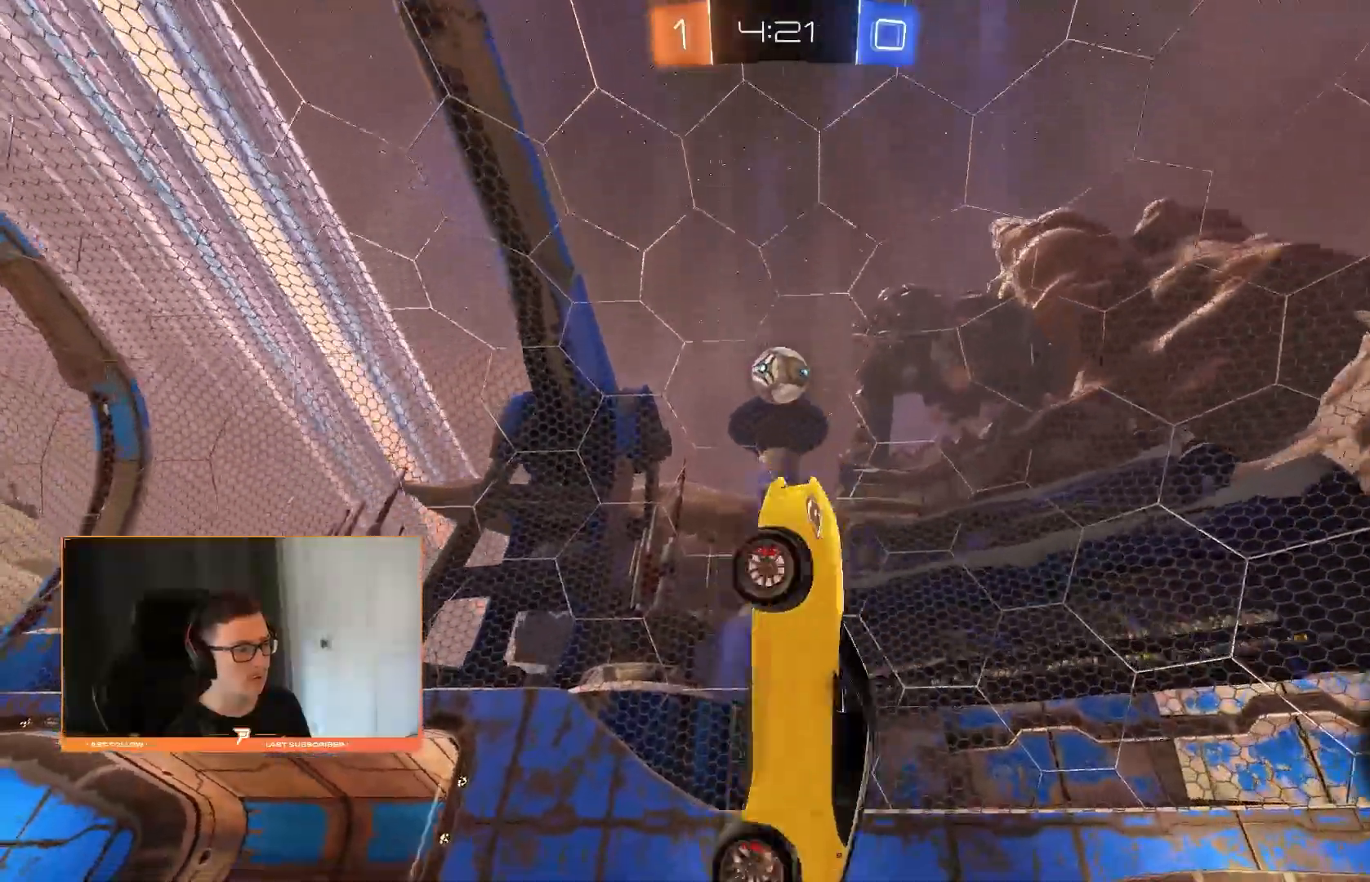
{"dt_ms": 500, "buttons": [], "left_stick": "center", "right_stick": "center"}
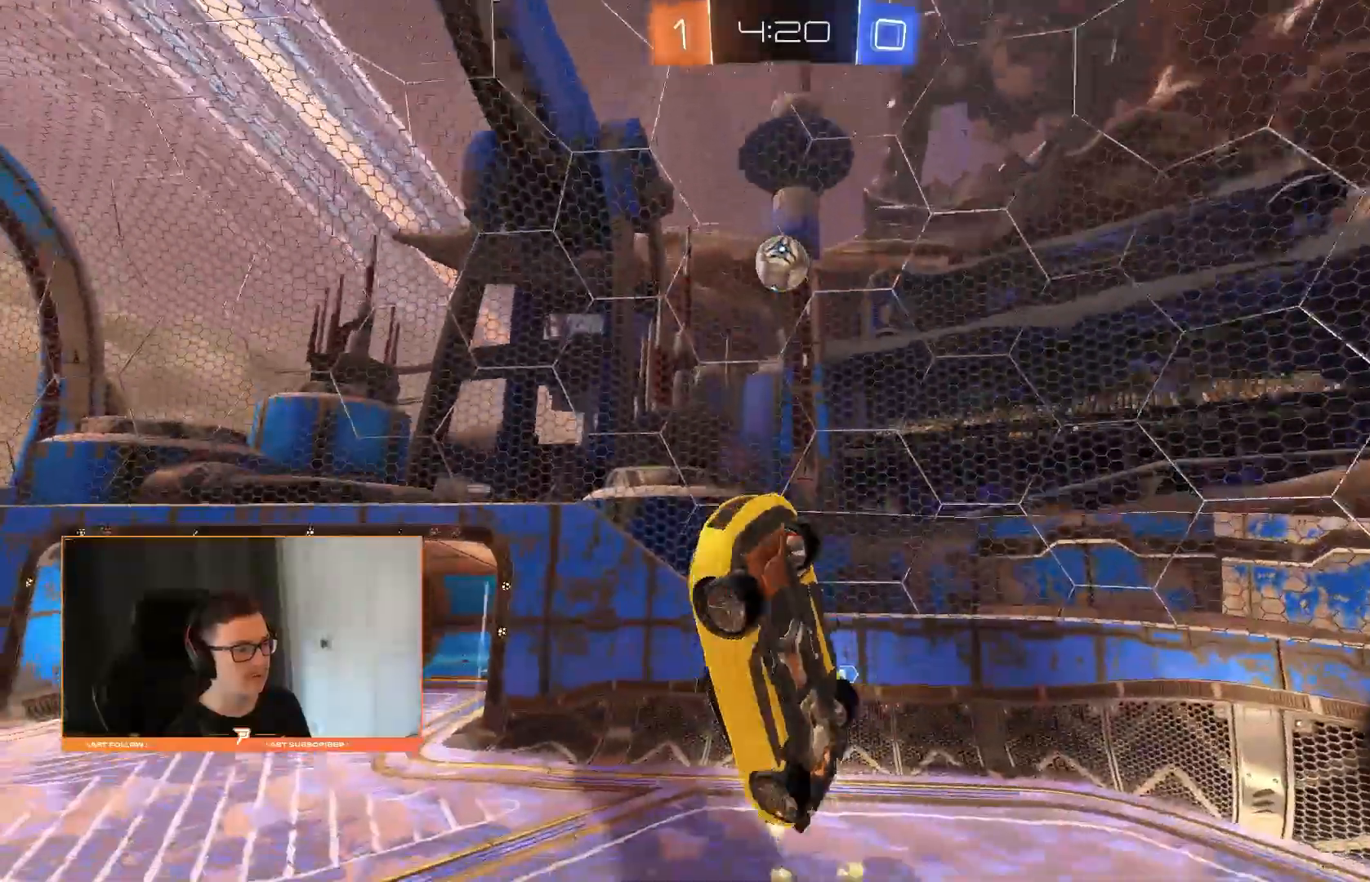
{"dt_ms": 500, "buttons": [], "left_stick": "center", "right_stick": "center", "events": [[60, "left_stick", "up"], [280, "left_stick", "down-right"], [360, "left_stick", "center"]]}
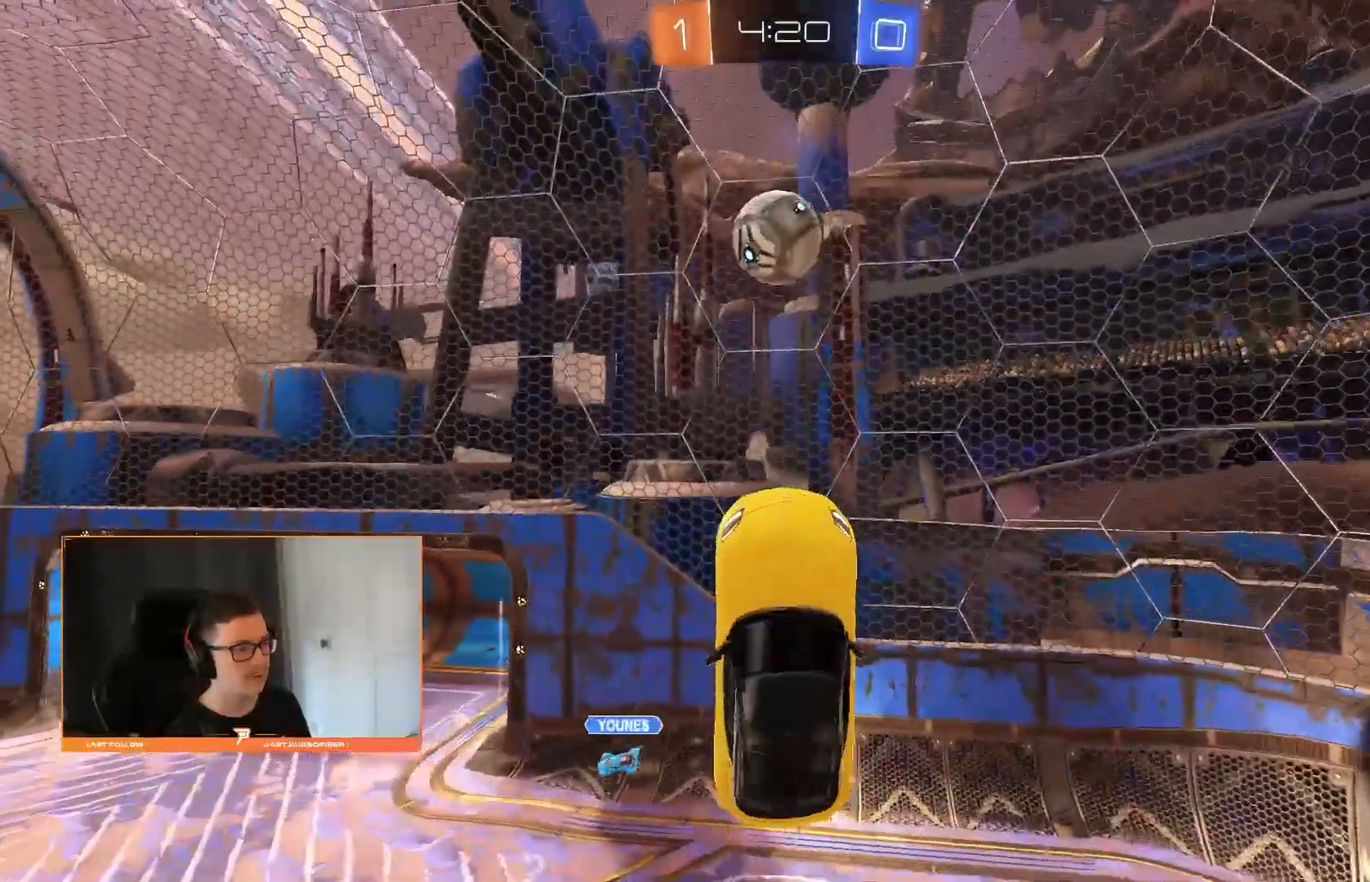
{"dt_ms": 500, "buttons": ["CROSS"], "left_stick": "up", "right_stick": "center", "events": [[220, "left_stick", "up"], [340, "left_stick", "center"], [420, "left_stick", "up"], [460, "CROSS", "down"]]}
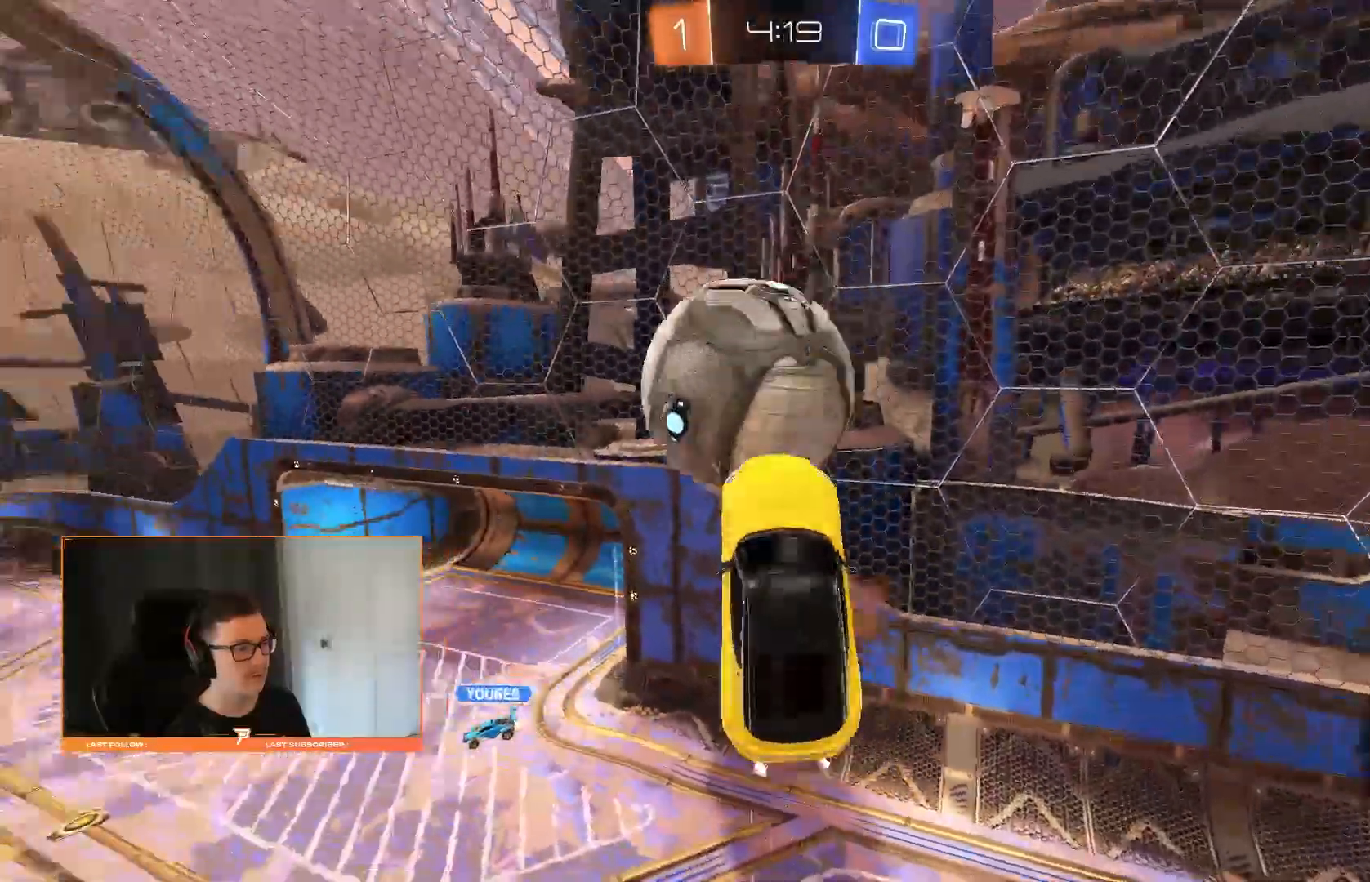
{"dt_ms": 500, "buttons": [], "left_stick": "down", "right_stick": "center", "events": [[60, "CROSS", "up"], [160, "left_stick", "down"]]}
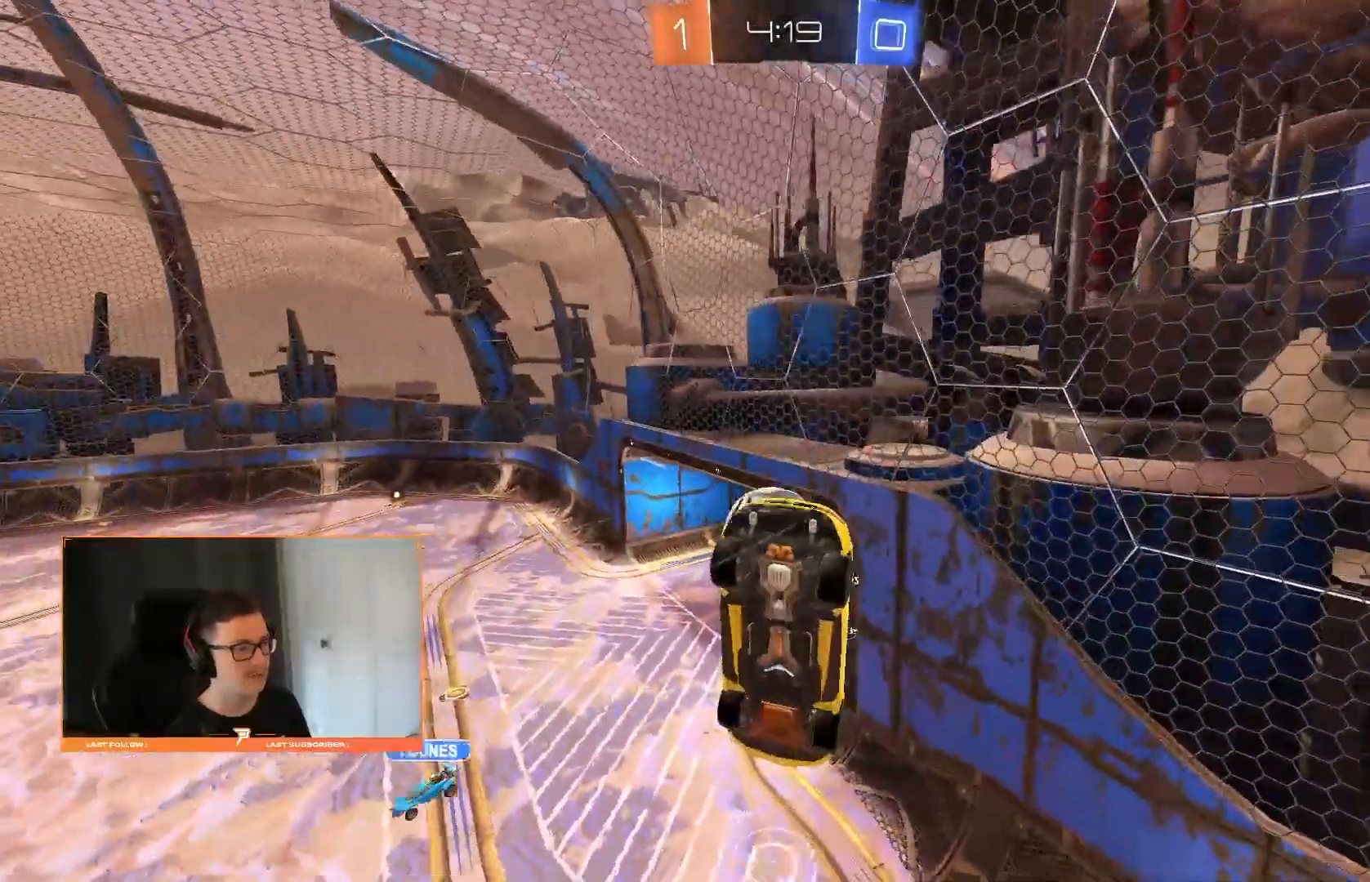
{"dt_ms": 500, "buttons": [], "left_stick": "right", "right_stick": "center", "events": [[500, "left_stick", "right"]]}